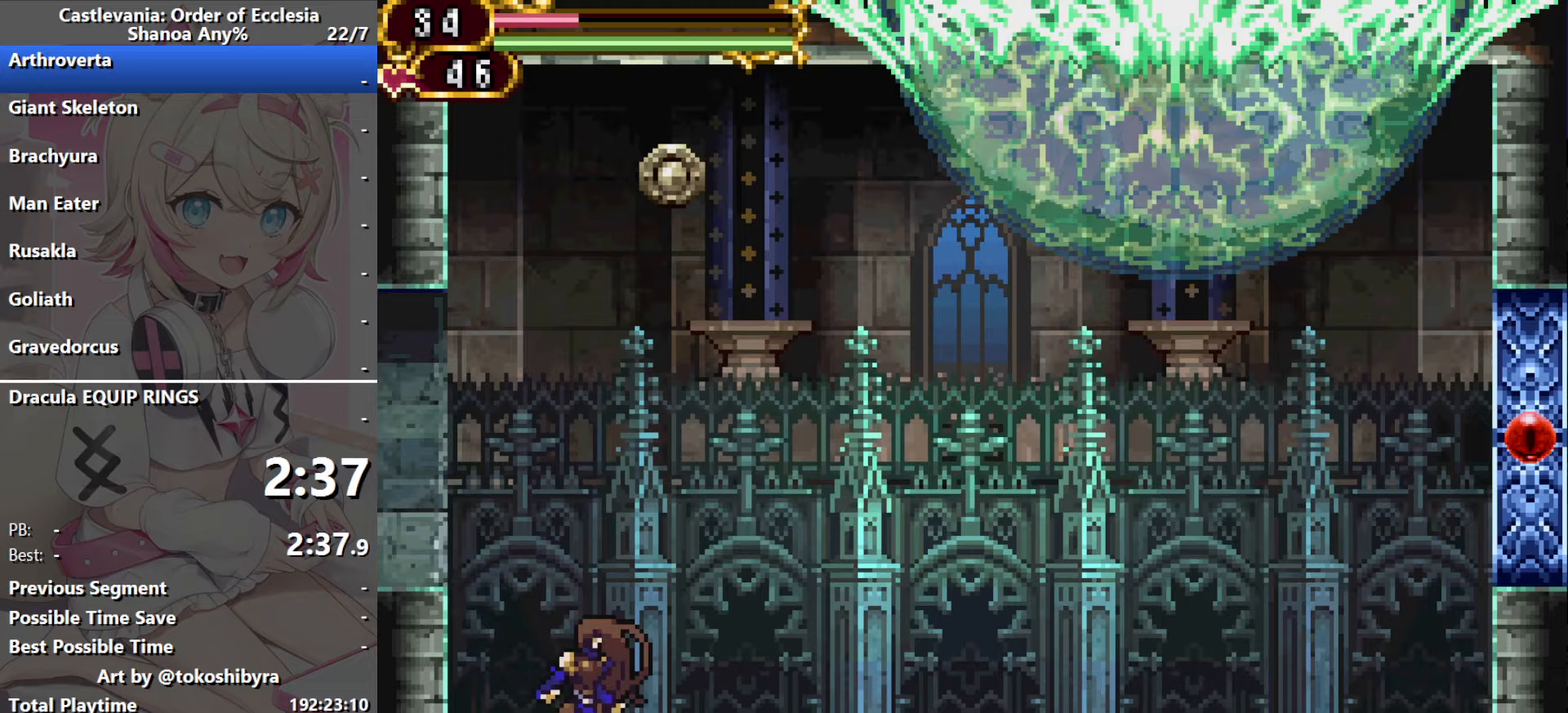
Gameplay with a controller (Nintendo layout); each line is a JSON object with the inputs held at the frame after it (dt_ms = milliseconds from this image to that frame). "events" lists button and stick changes between this image and that frame as [ms after this image, input, new state], when the widget could be followed in between. Not read: L1 L3 R3 X Y.
{"dt_ms": 200, "buttons": ["DPAD_RIGHT"], "events": []}
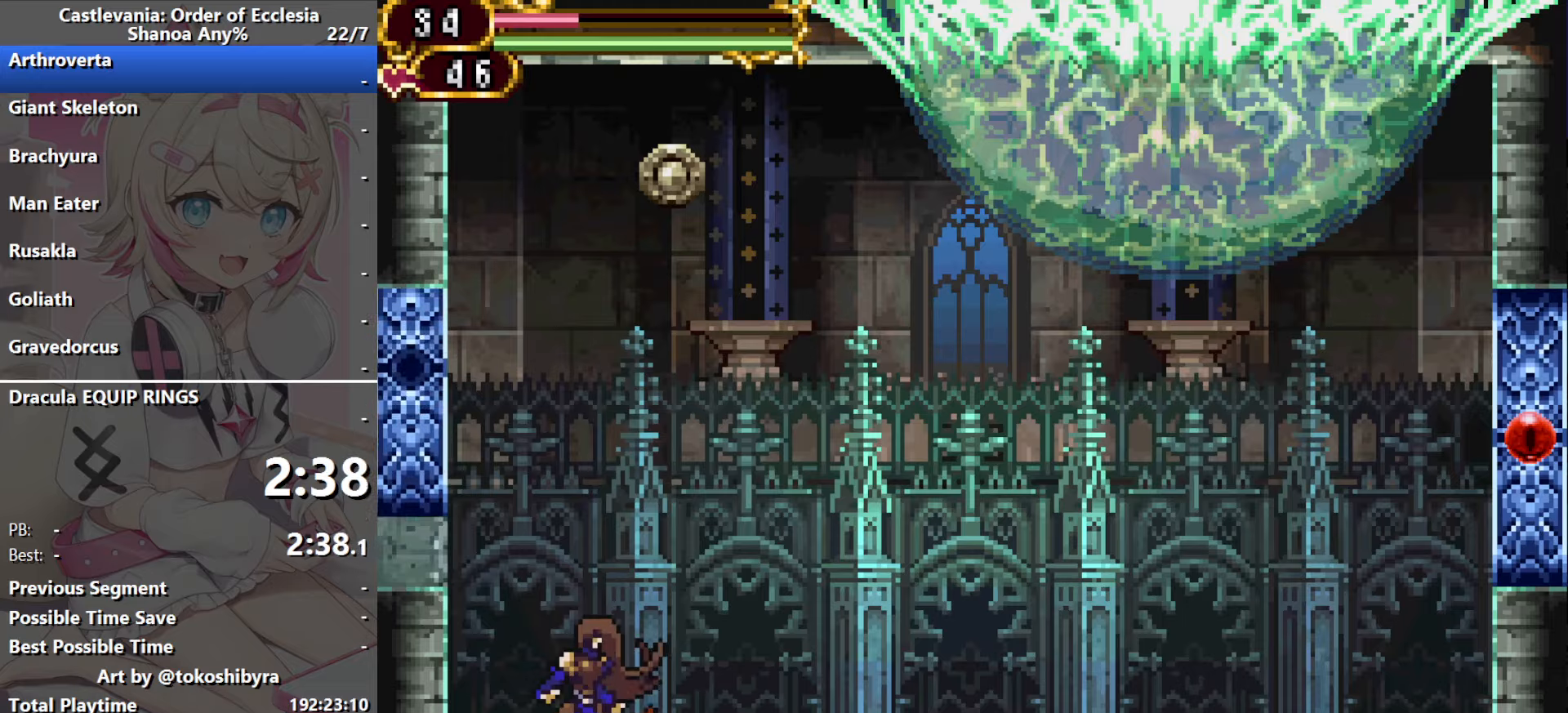
{"dt_ms": 500, "buttons": [], "events": [[33, "DPAD_RIGHT", "up"]]}
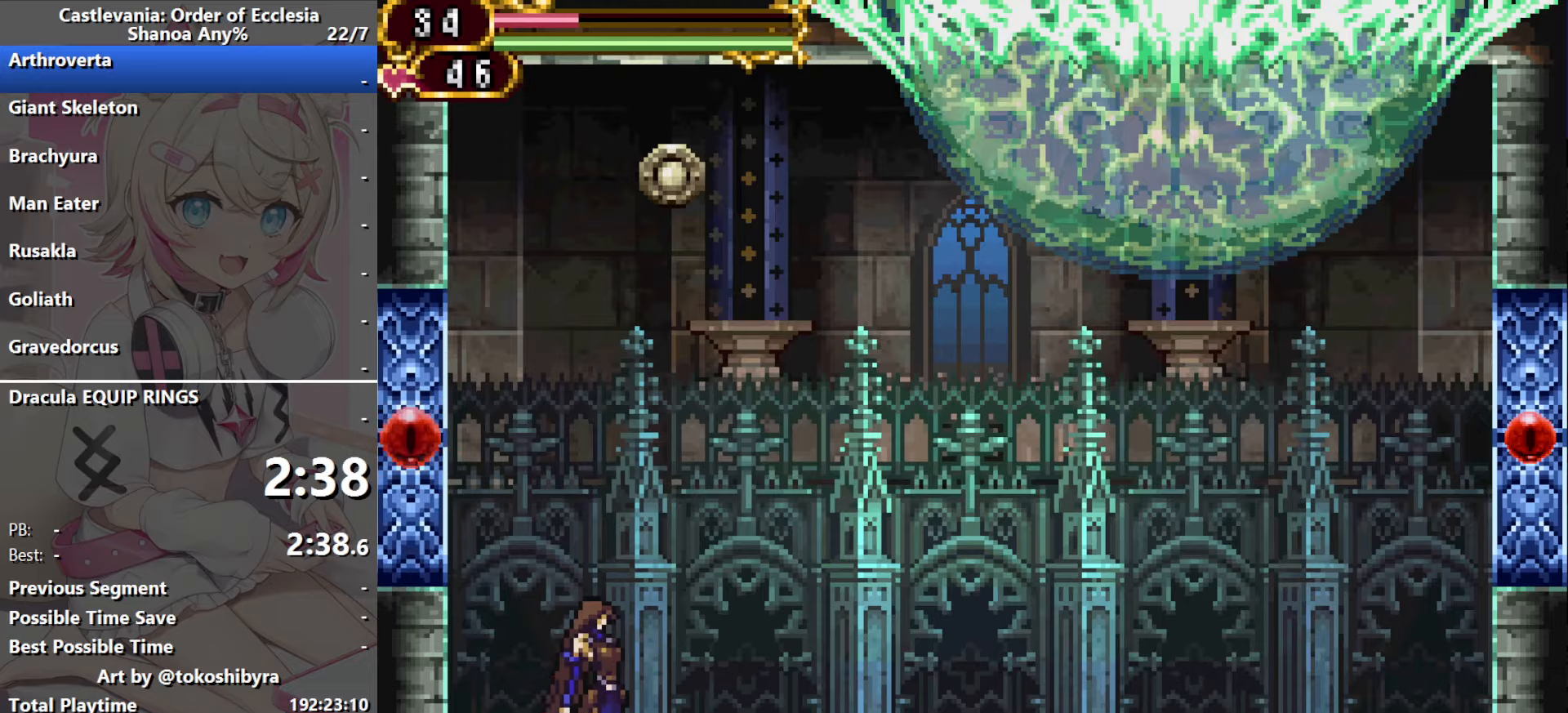
{"dt_ms": 500, "buttons": [], "events": []}
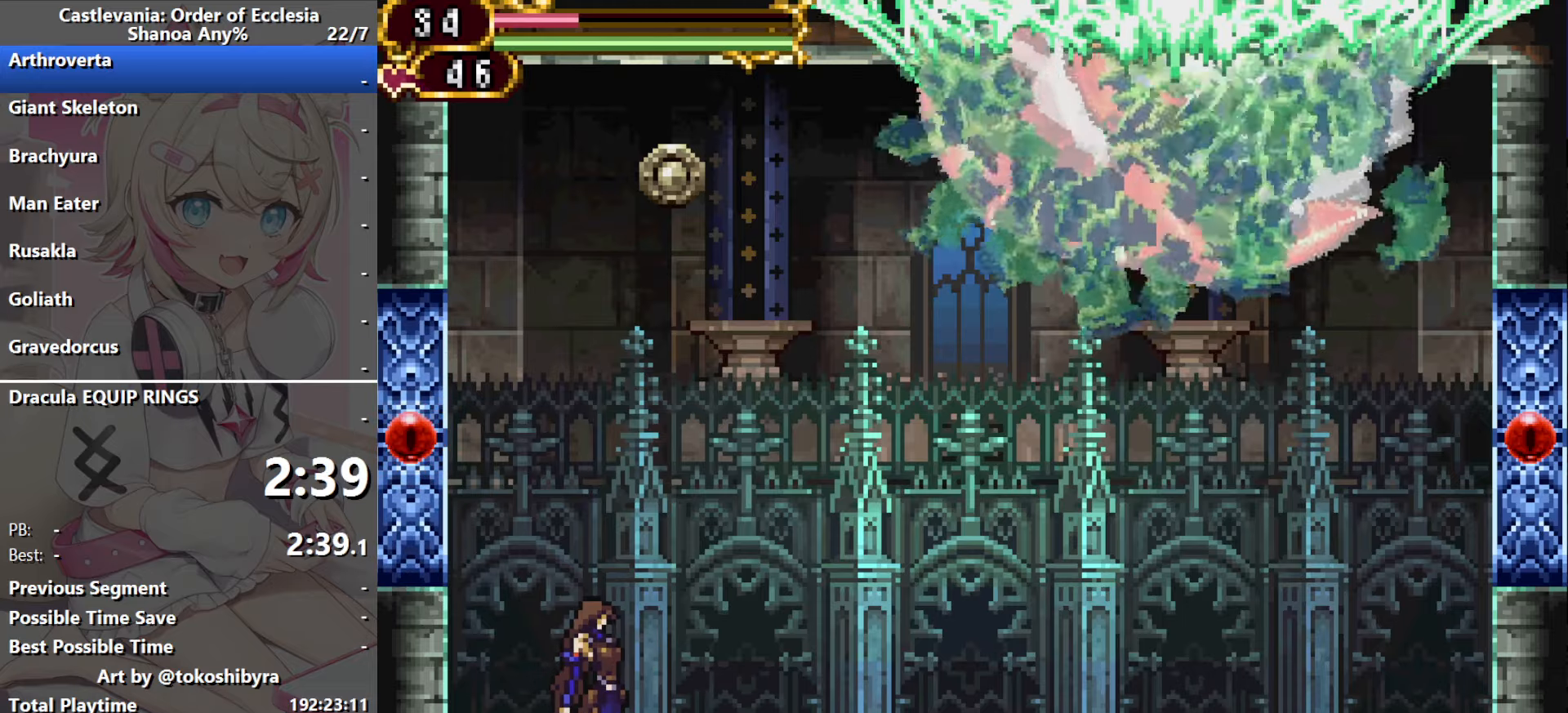
{"dt_ms": 500, "buttons": ["DPAD_RIGHT"], "events": [[117, "DPAD_RIGHT", "down"]]}
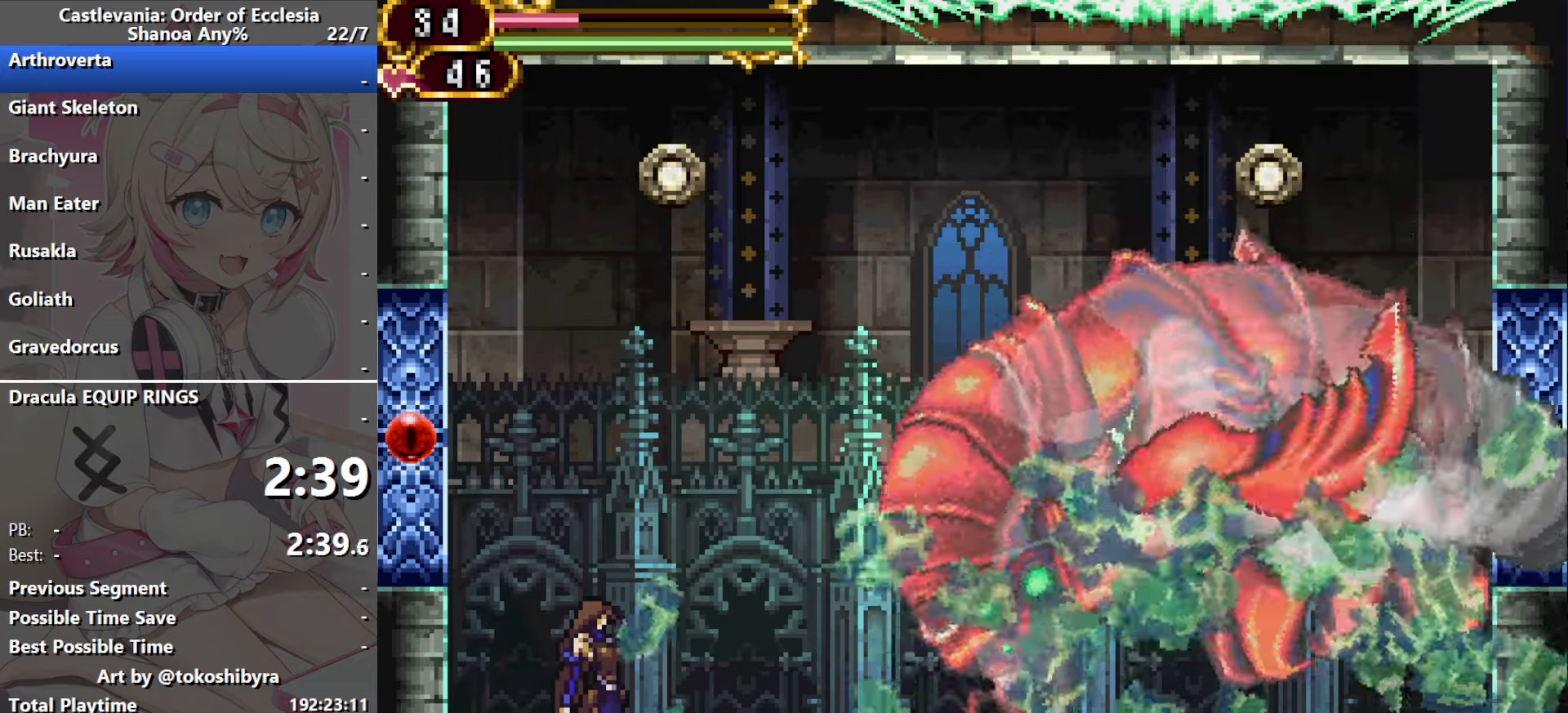
{"dt_ms": 500, "buttons": ["DPAD_RIGHT"], "events": []}
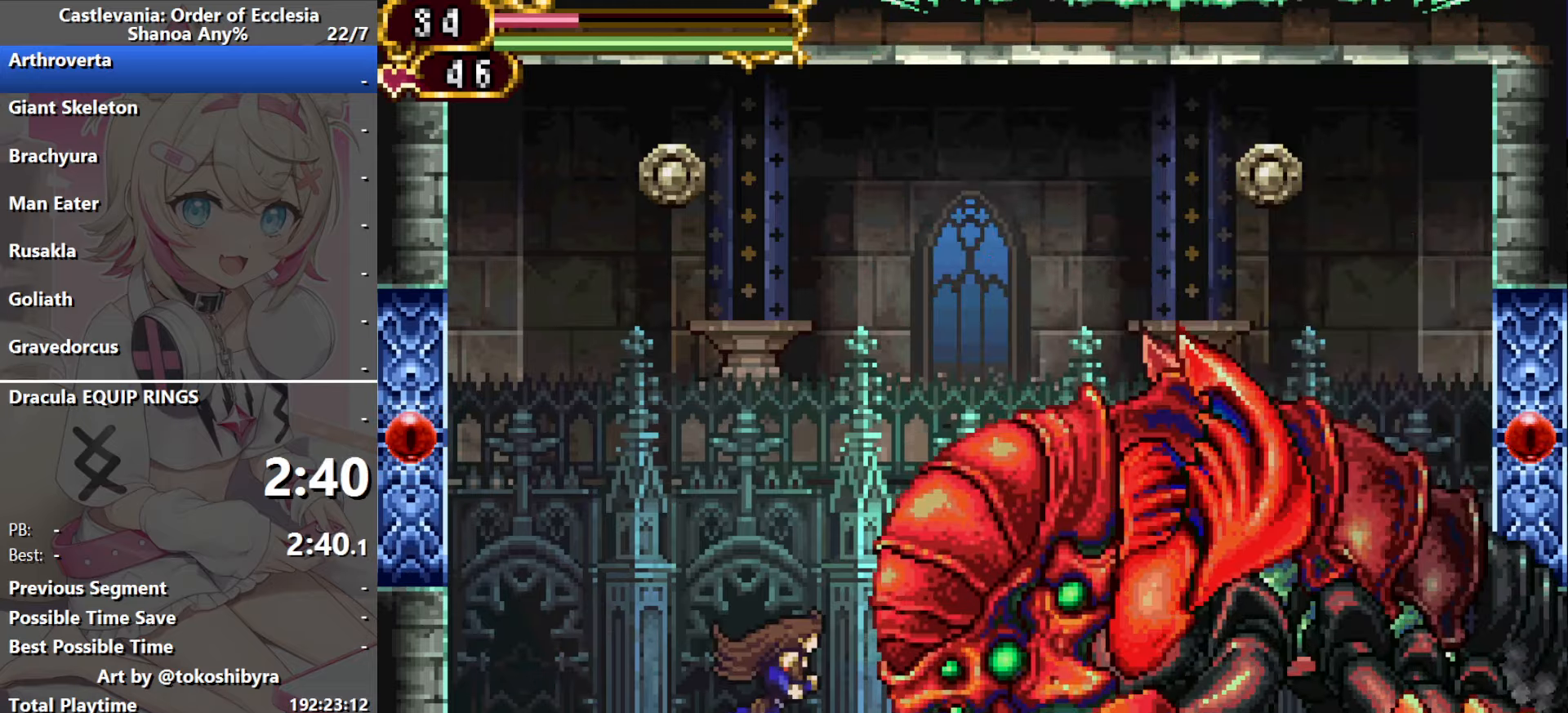
{"dt_ms": 500, "buttons": [], "events": [[150, "DPAD_UP", "down"], [167, "DPAD_RIGHT", "up"], [233, "R1", "down"], [283, "DPAD_UP", "up"], [367, "R1", "up"]]}
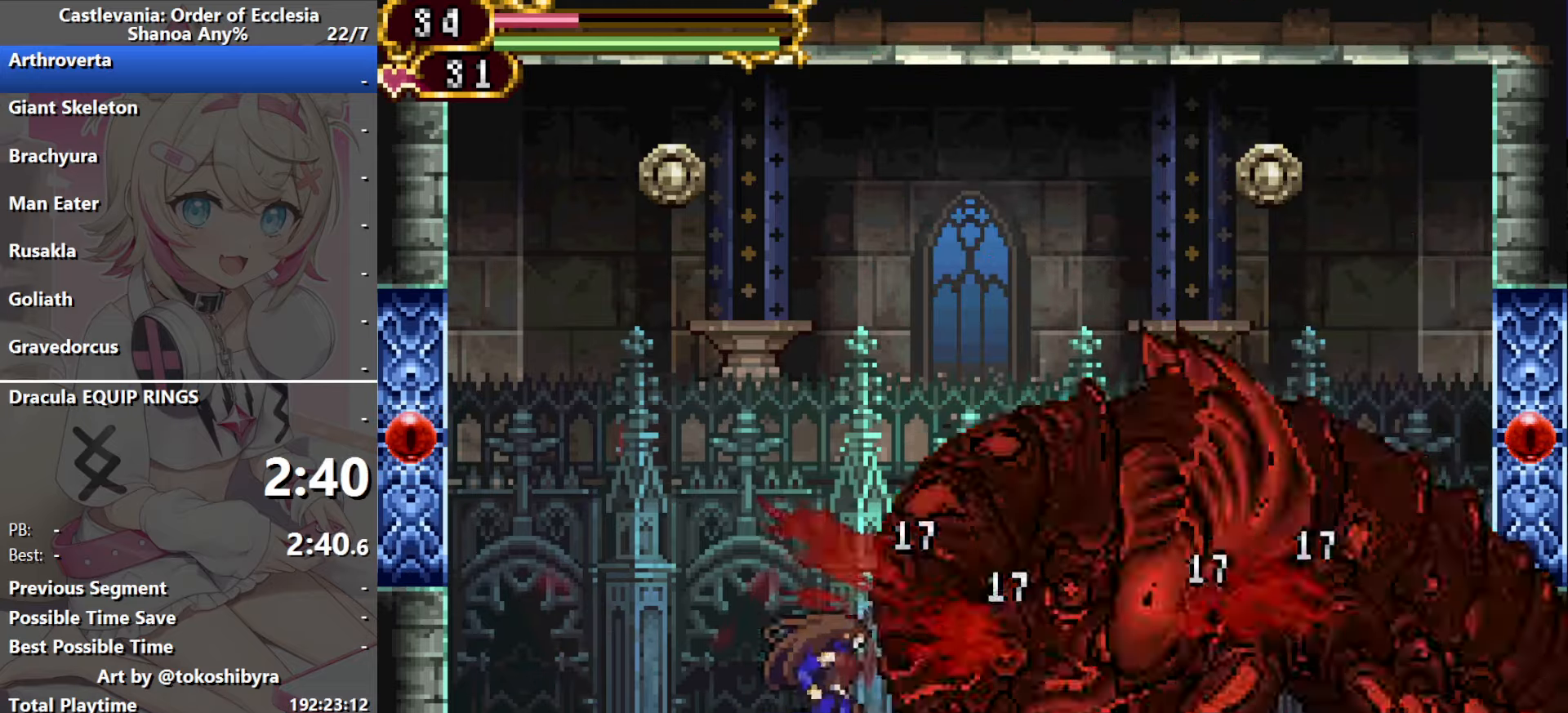
{"dt_ms": 500, "buttons": [], "events": [[317, "R1", "down"], [433, "R1", "up"]]}
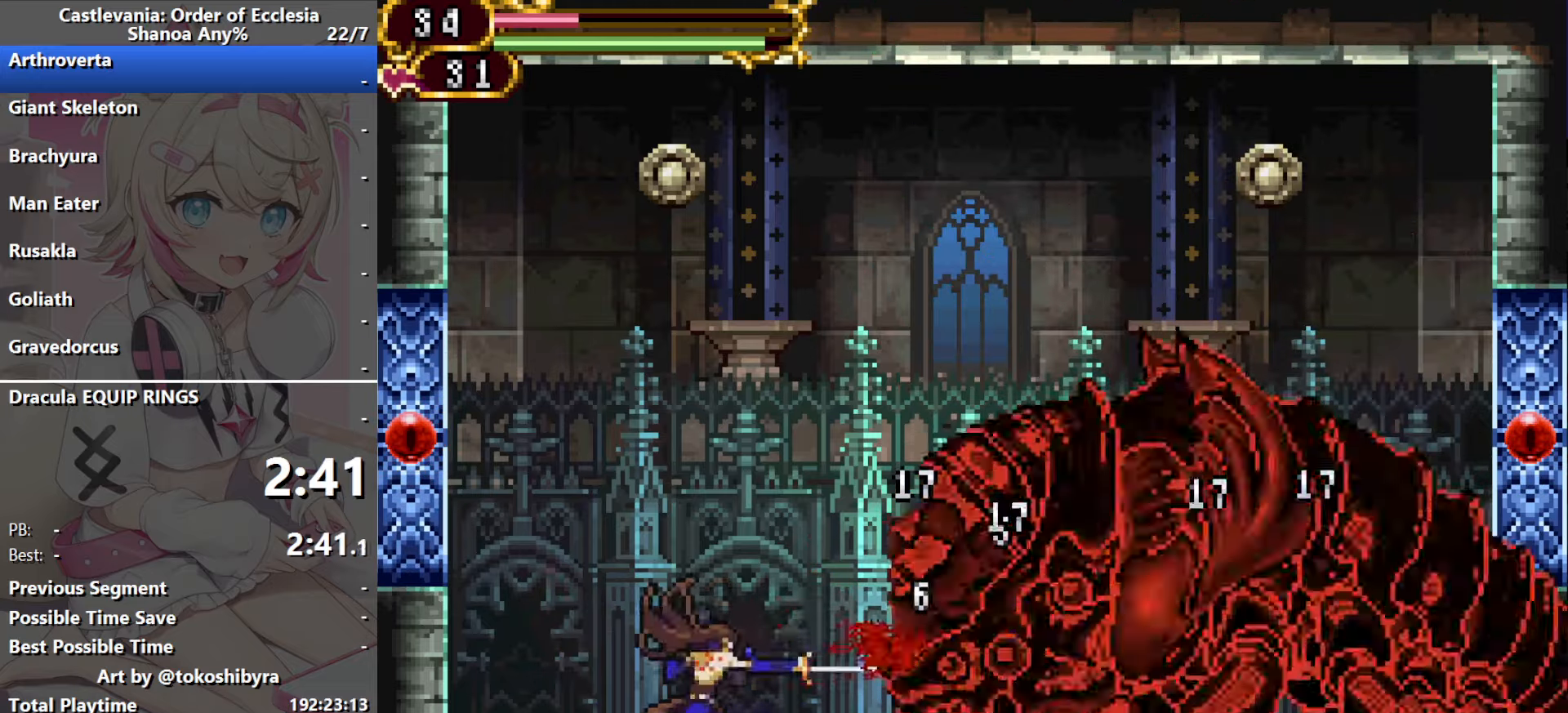
{"dt_ms": 500, "buttons": [], "events": [[200, "R1", "down"], [317, "R1", "up"]]}
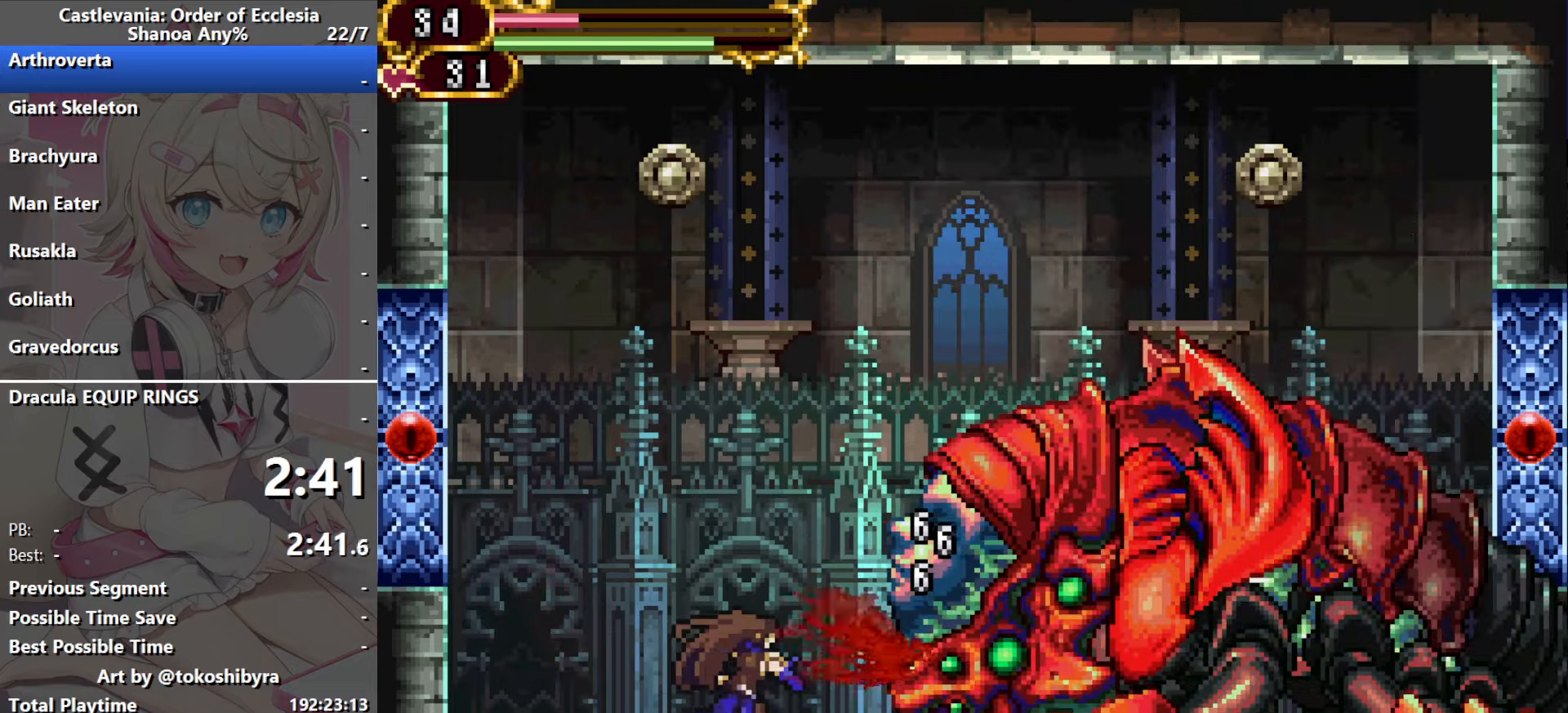
{"dt_ms": 500, "buttons": [], "events": [[33, "R1", "down"], [150, "R1", "up"], [317, "R1", "down"], [417, "R1", "up"]]}
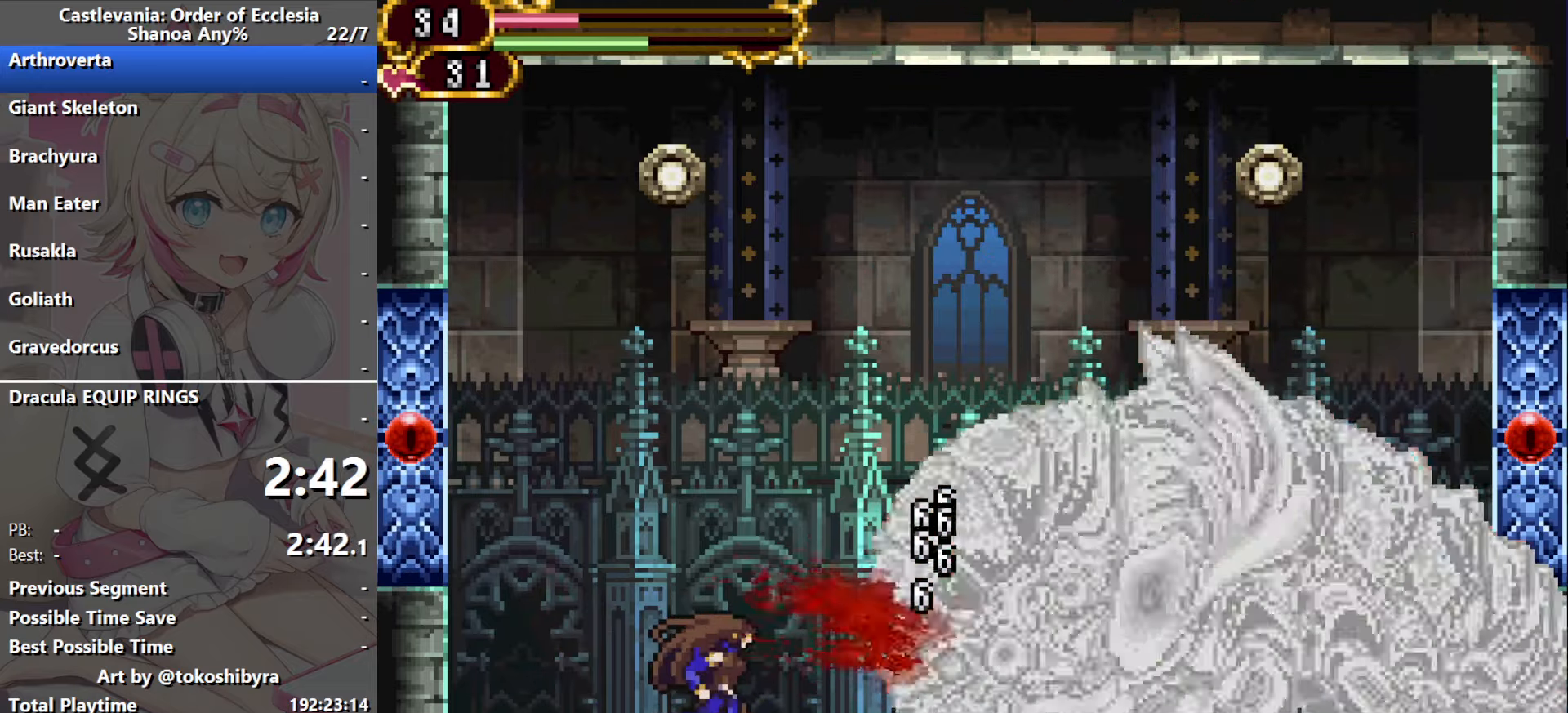
{"dt_ms": 500, "buttons": [], "events": [[83, "R1", "down"], [183, "R1", "up"], [383, "R1", "down"], [500, "R1", "up"]]}
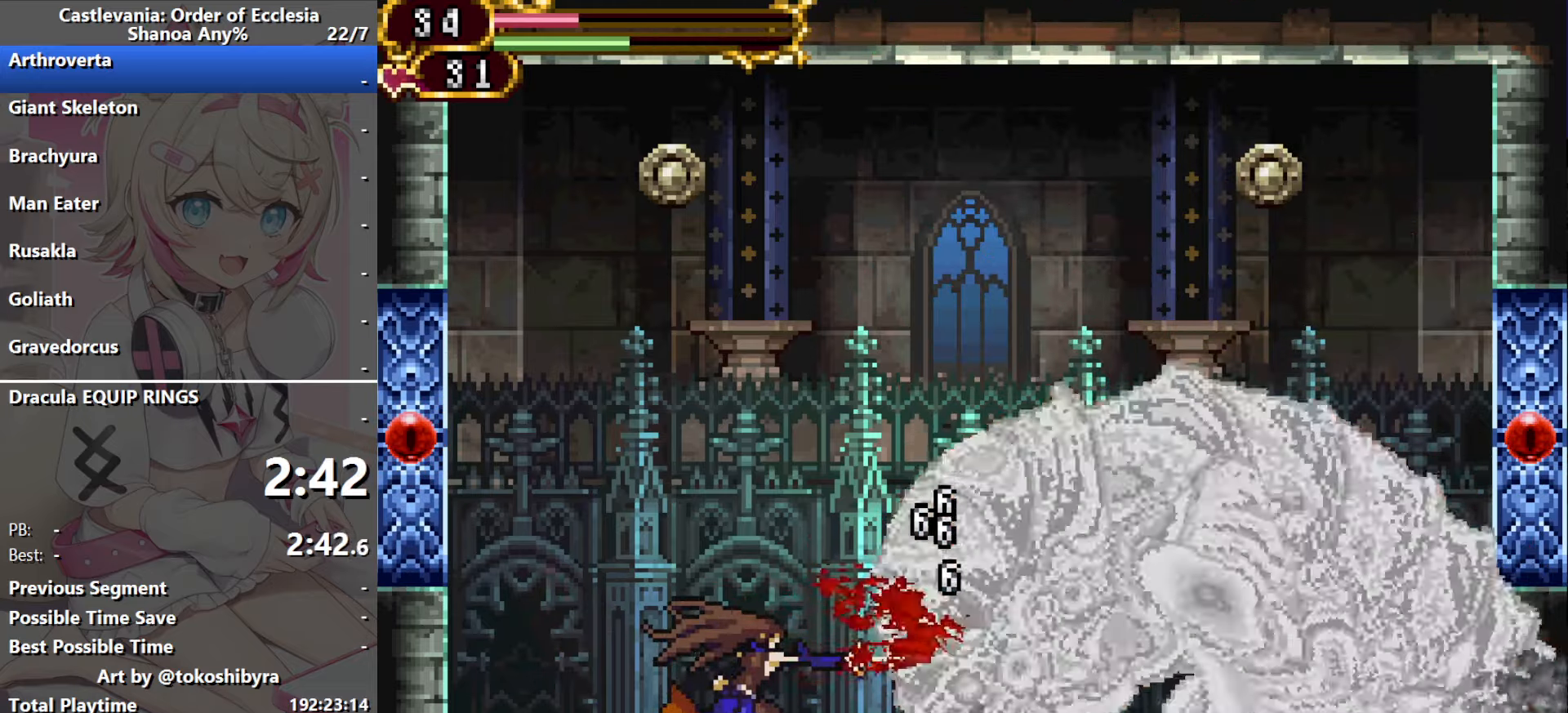
{"dt_ms": 500, "buttons": [], "events": [[183, "R1", "down"], [283, "R1", "up"]]}
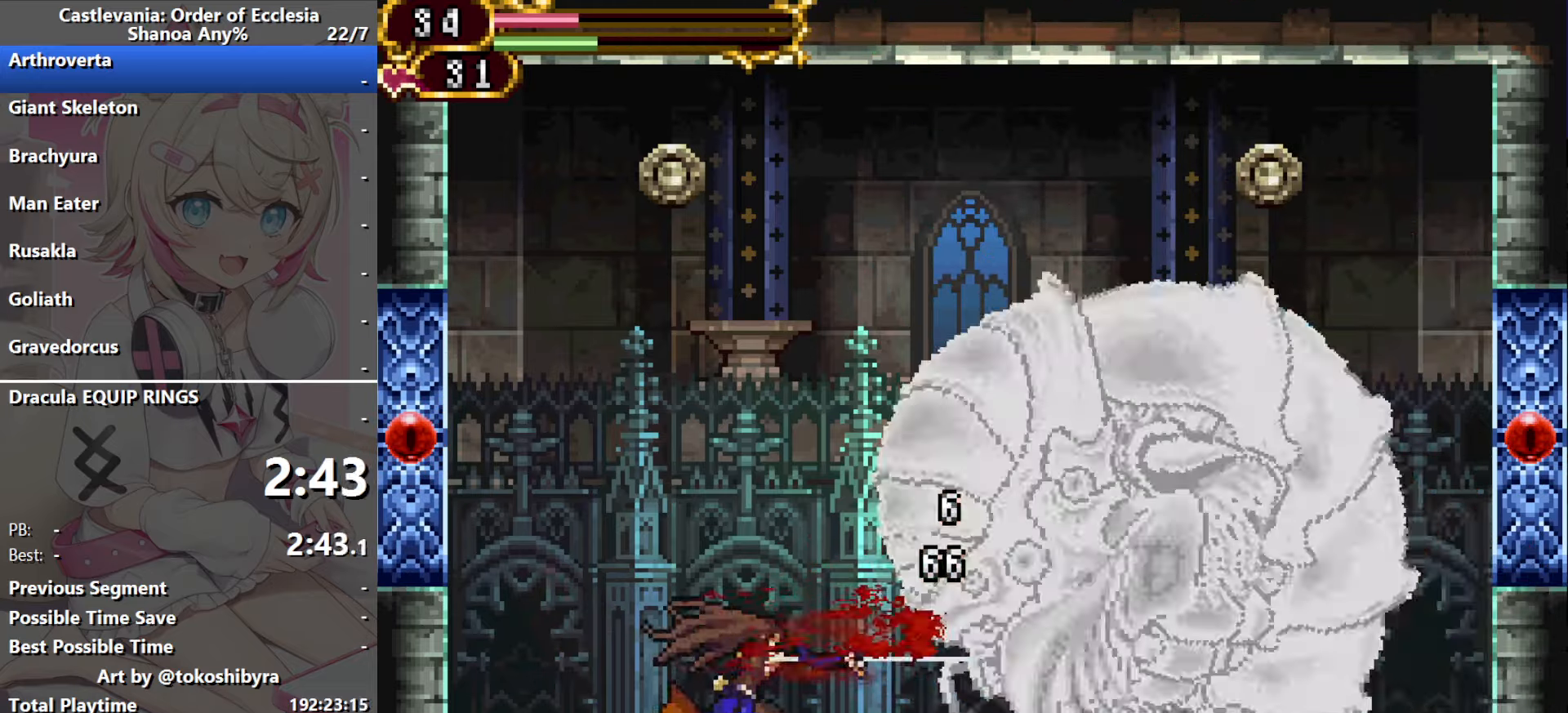
{"dt_ms": 500, "buttons": [], "events": [[33, "R1", "down"], [150, "R1", "up"], [333, "R1", "down"], [450, "R1", "up"]]}
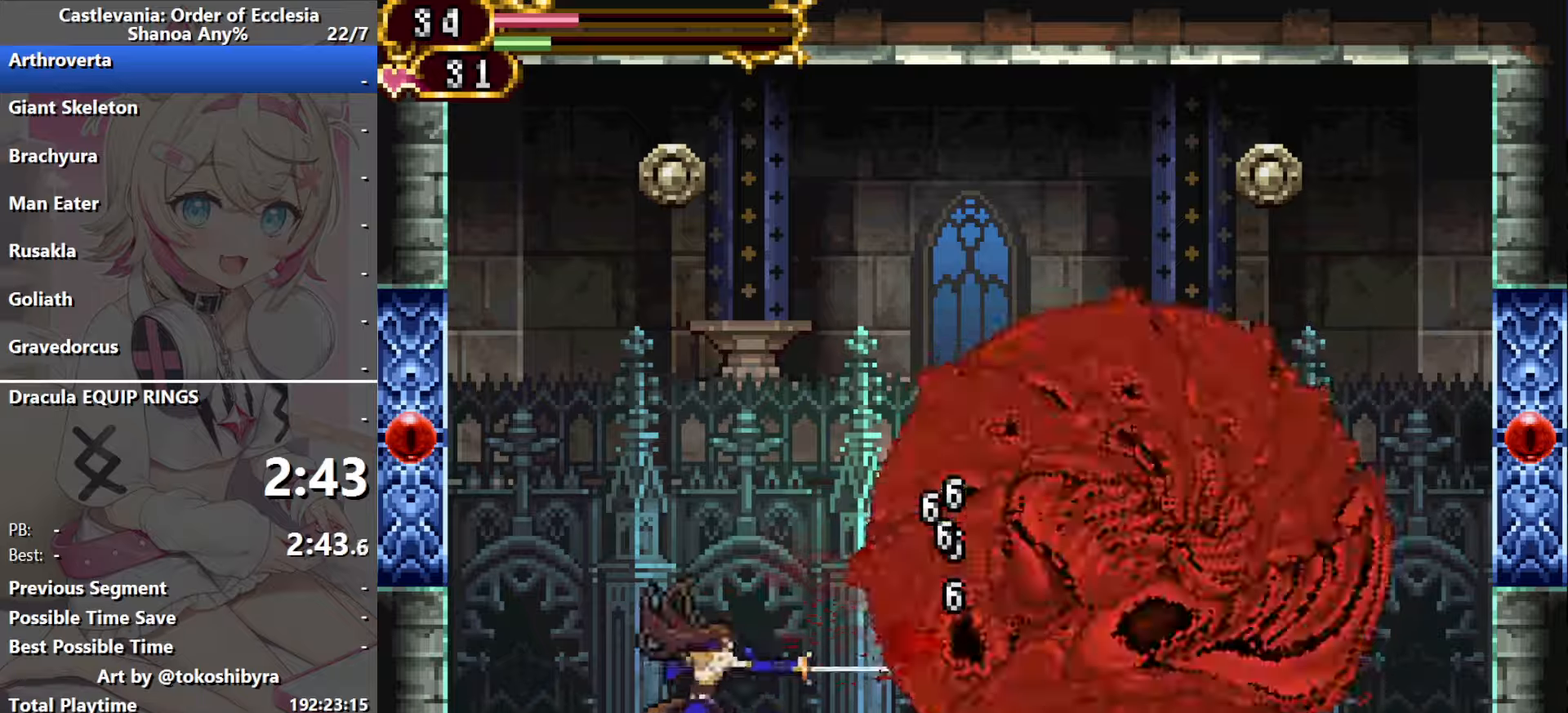
{"dt_ms": 500, "buttons": ["B", "DPAD_RIGHT"], "events": [[300, "B", "down"], [450, "DPAD_RIGHT", "down"]]}
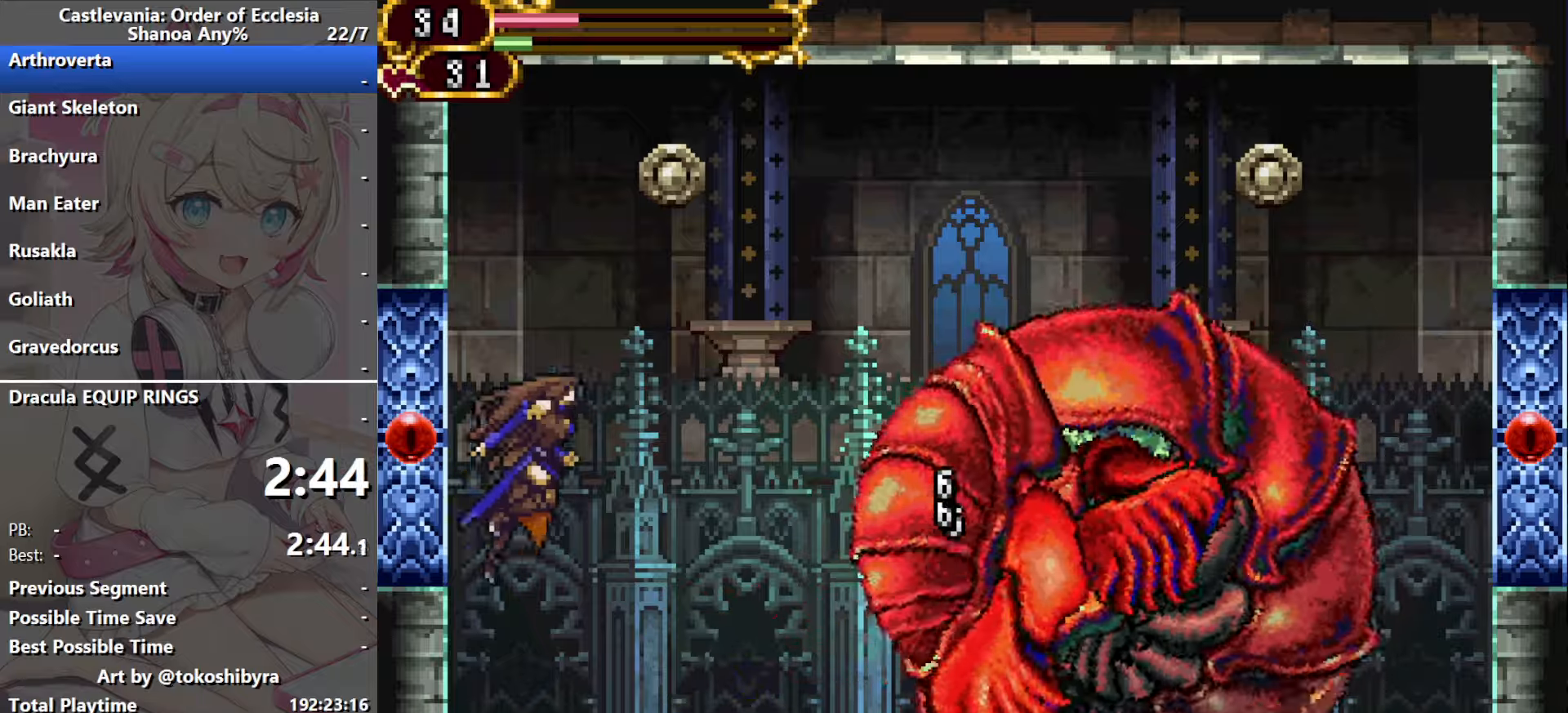
{"dt_ms": 500, "buttons": ["B"], "events": [[33, "DPAD_RIGHT", "up"]]}
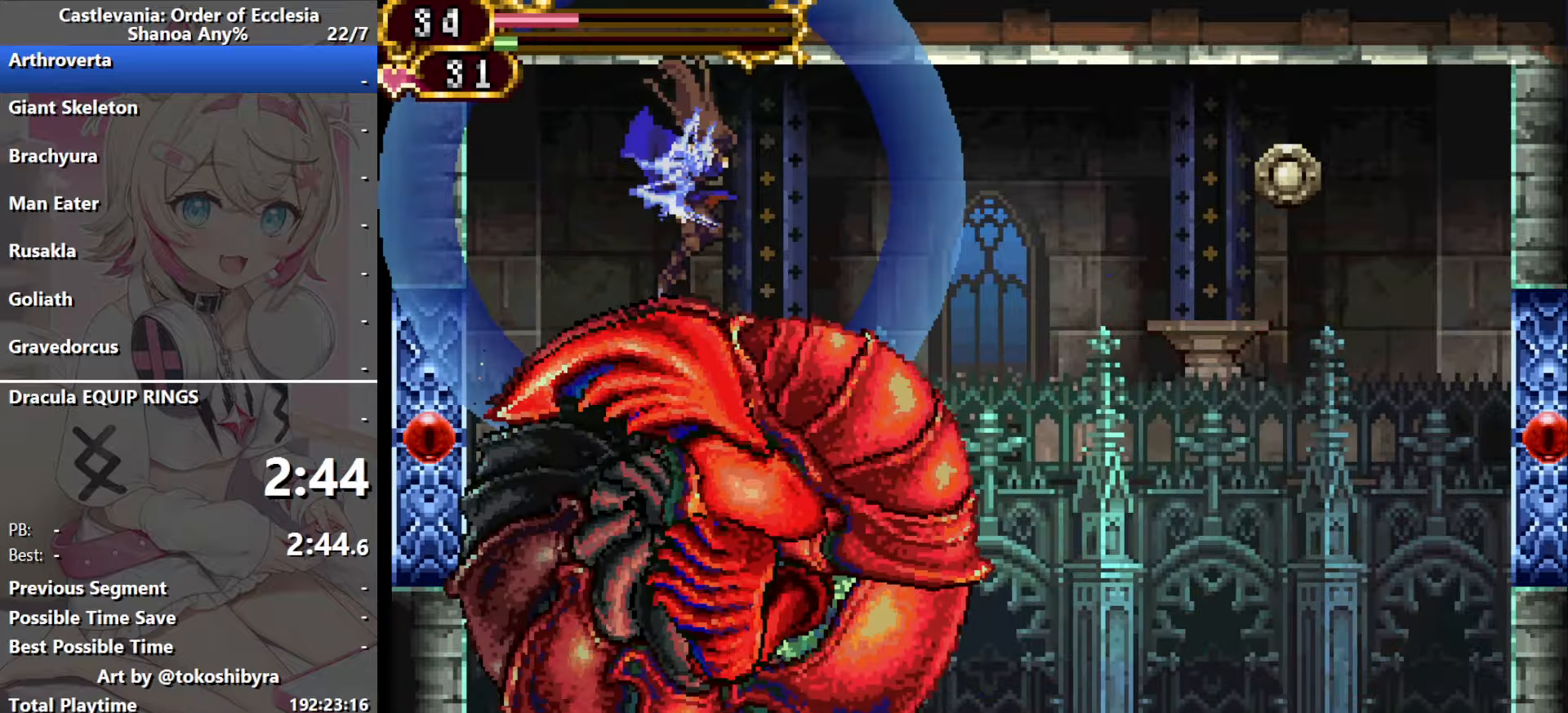
{"dt_ms": 500, "buttons": ["B"], "events": []}
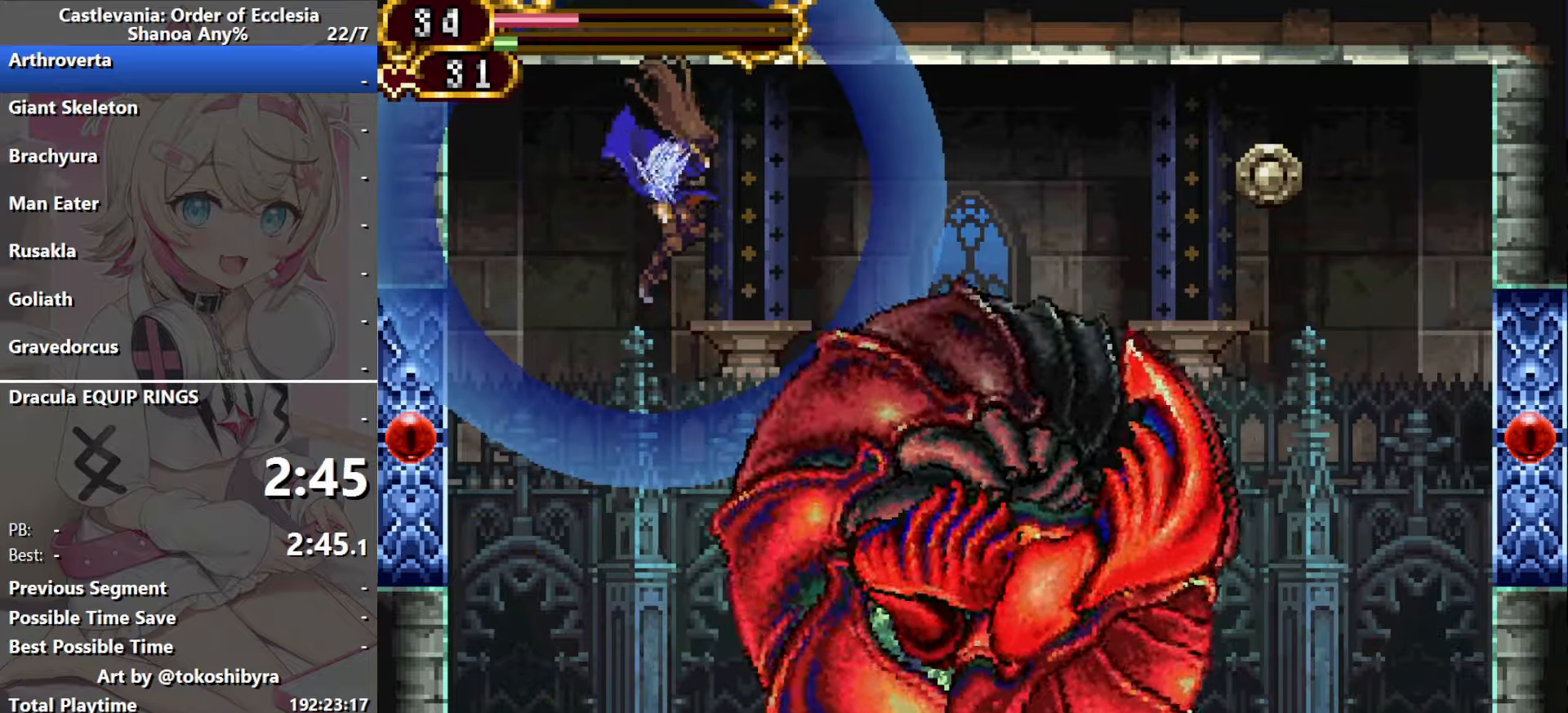
{"dt_ms": 500, "buttons": ["B"], "events": []}
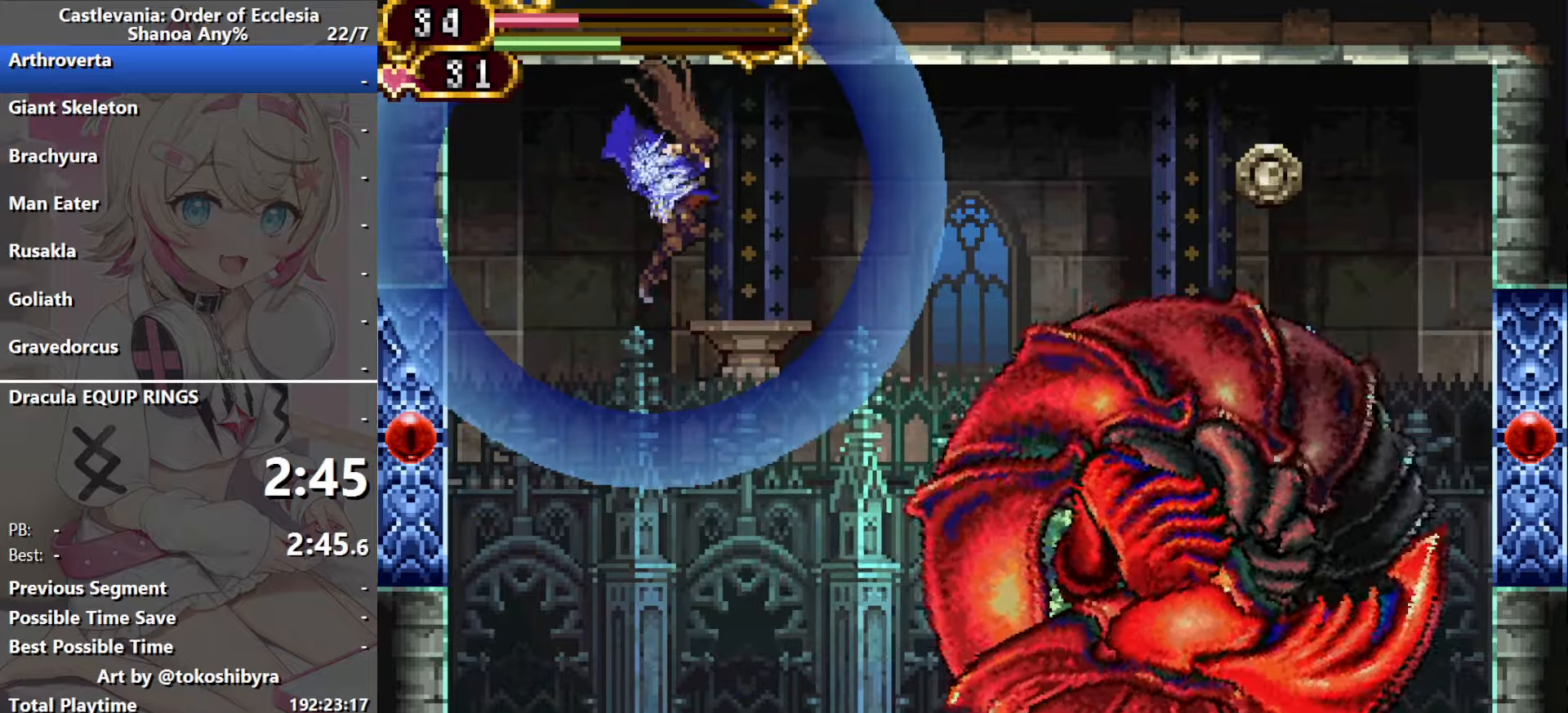
{"dt_ms": 500, "buttons": [], "events": [[150, "B", "up"]]}
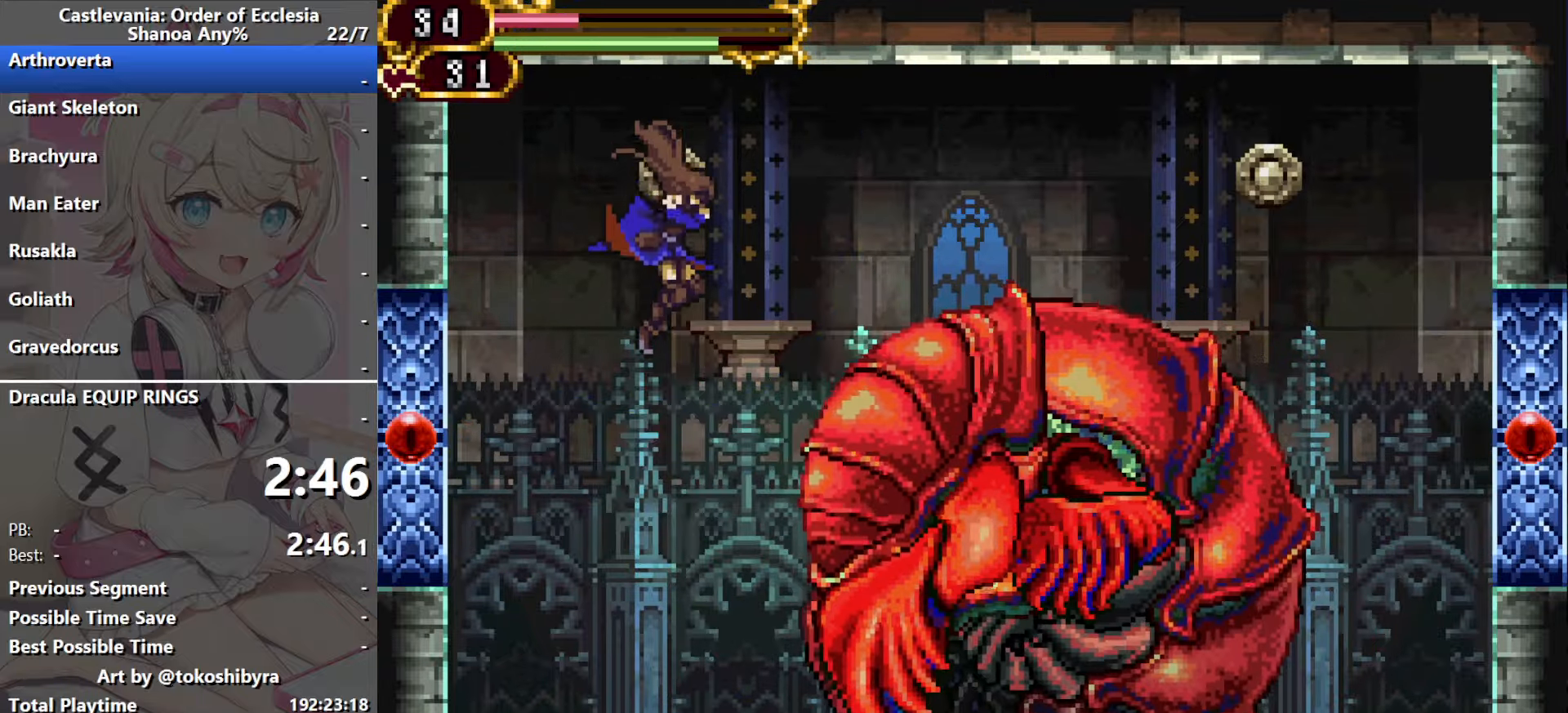
{"dt_ms": 500, "buttons": [], "events": []}
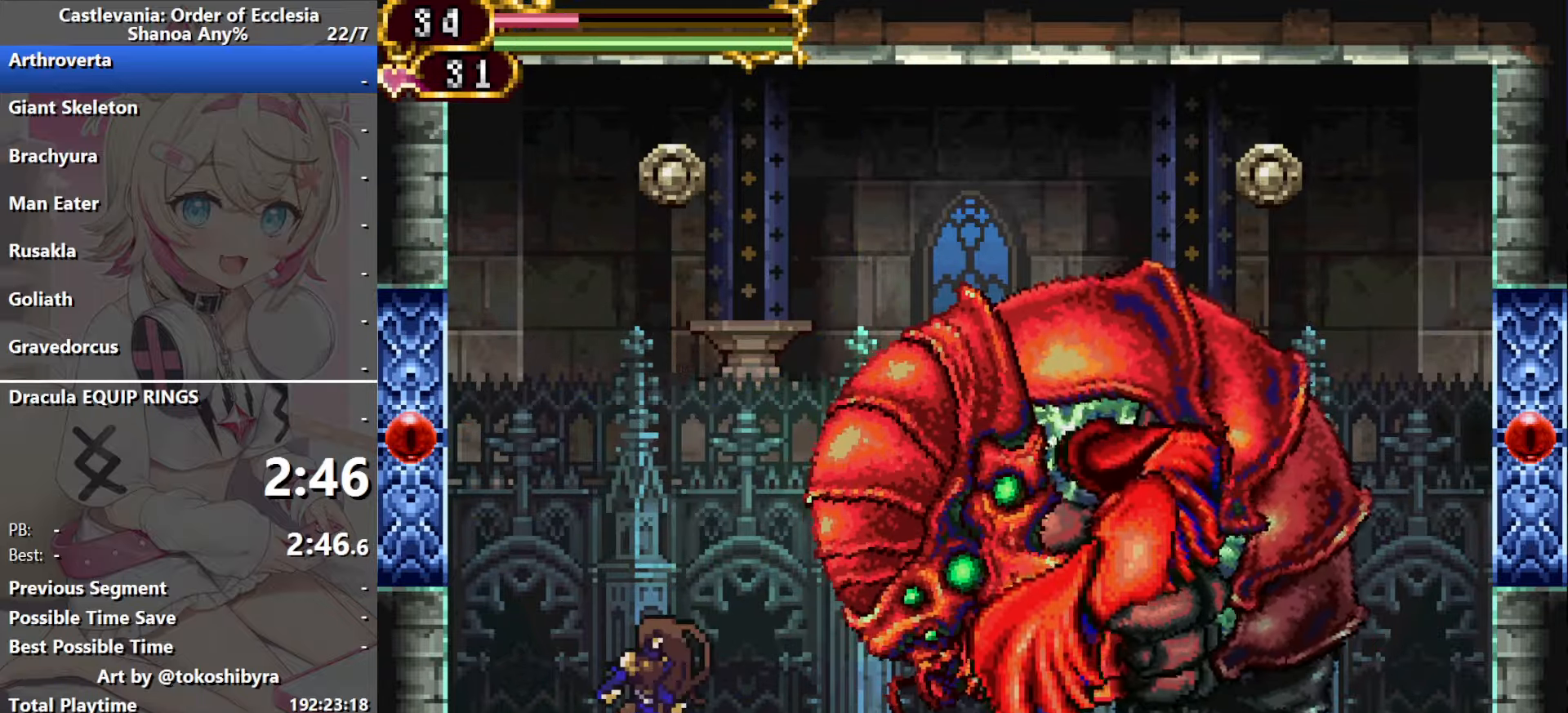
{"dt_ms": 500, "buttons": ["DPAD_UP"], "events": [[250, "DPAD_RIGHT", "down"], [466, "DPAD_RIGHT", "up"], [466, "DPAD_UP", "down"]]}
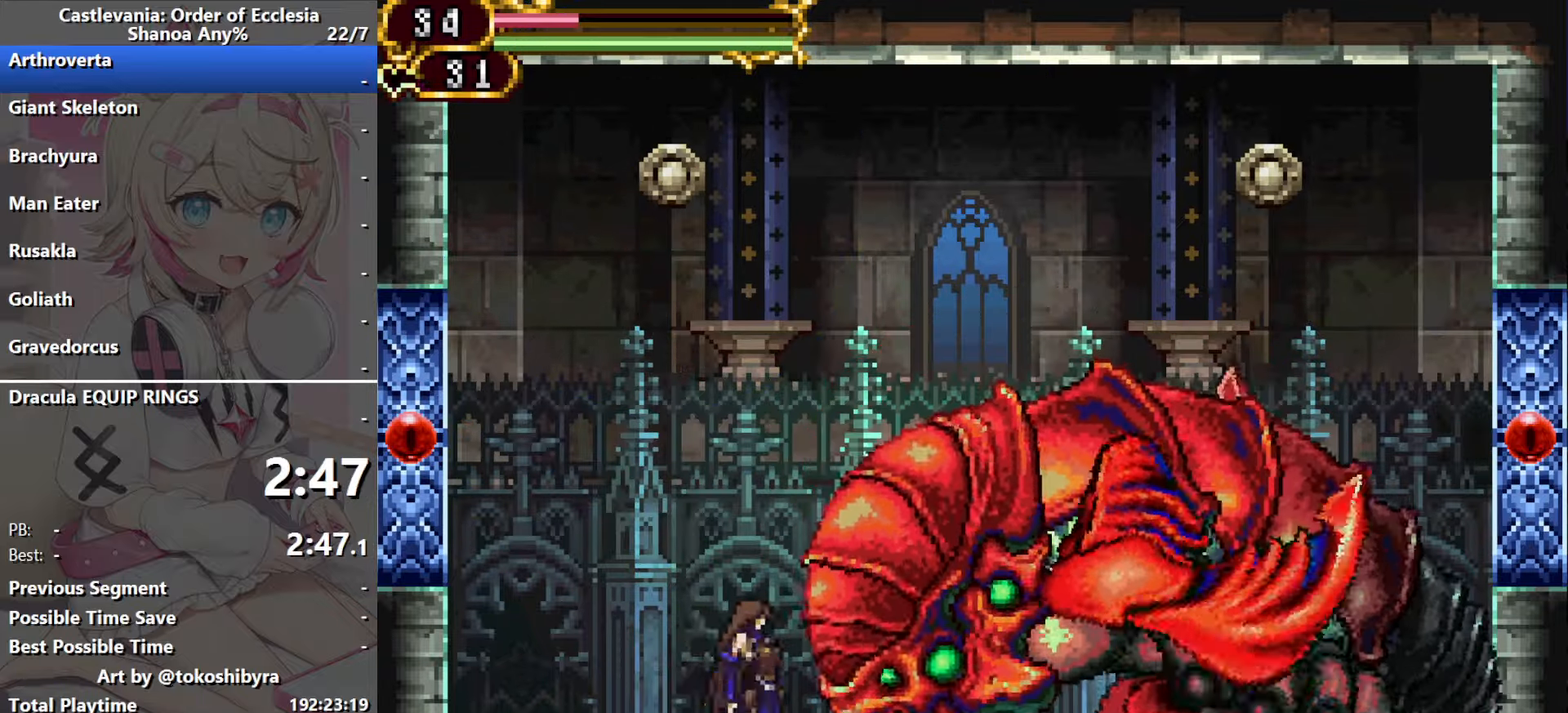
{"dt_ms": 500, "buttons": [], "events": [[33, "R1", "down"], [116, "DPAD_UP", "up"], [150, "R1", "up"]]}
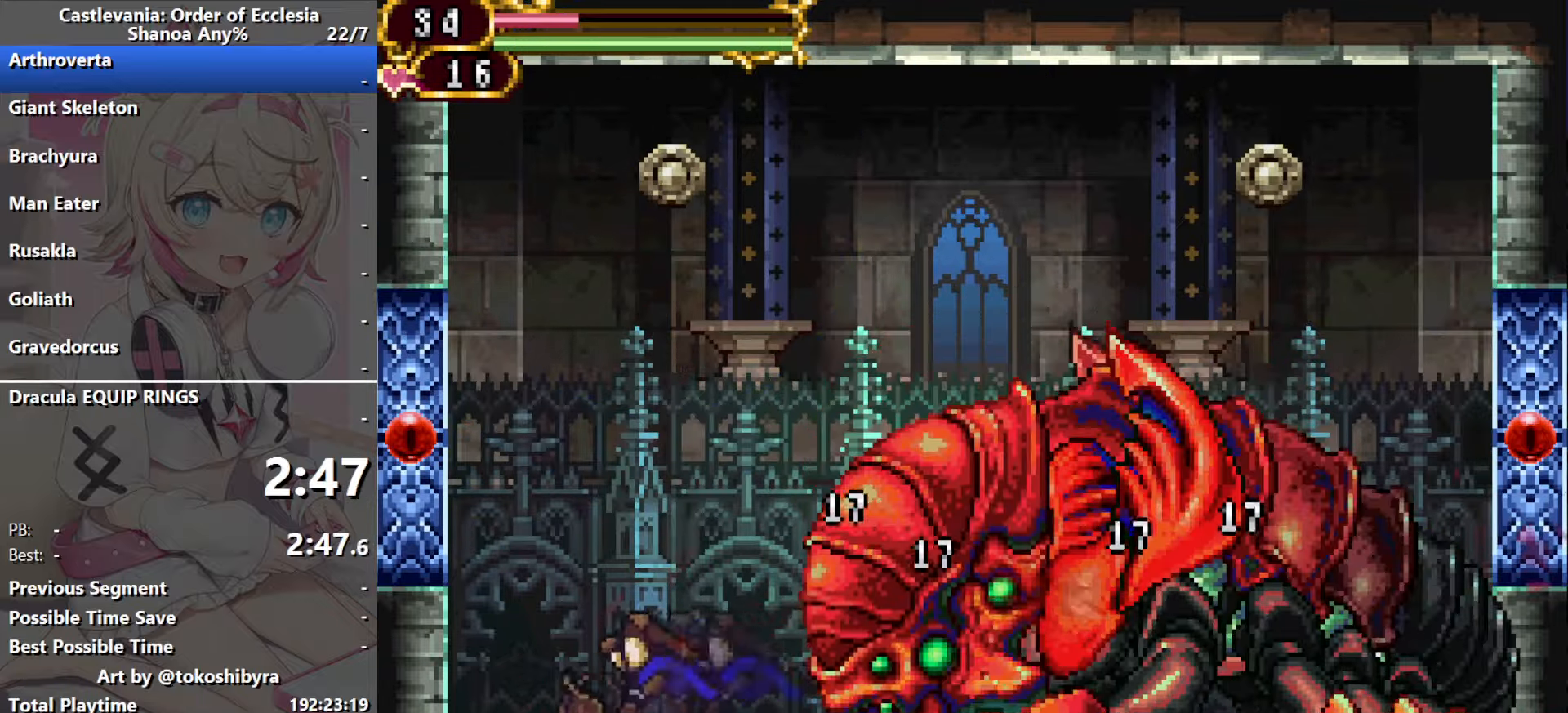
{"dt_ms": 500, "buttons": [], "events": [[16, "R1", "down"], [100, "R1", "up"], [366, "R1", "down"], [466, "R1", "up"]]}